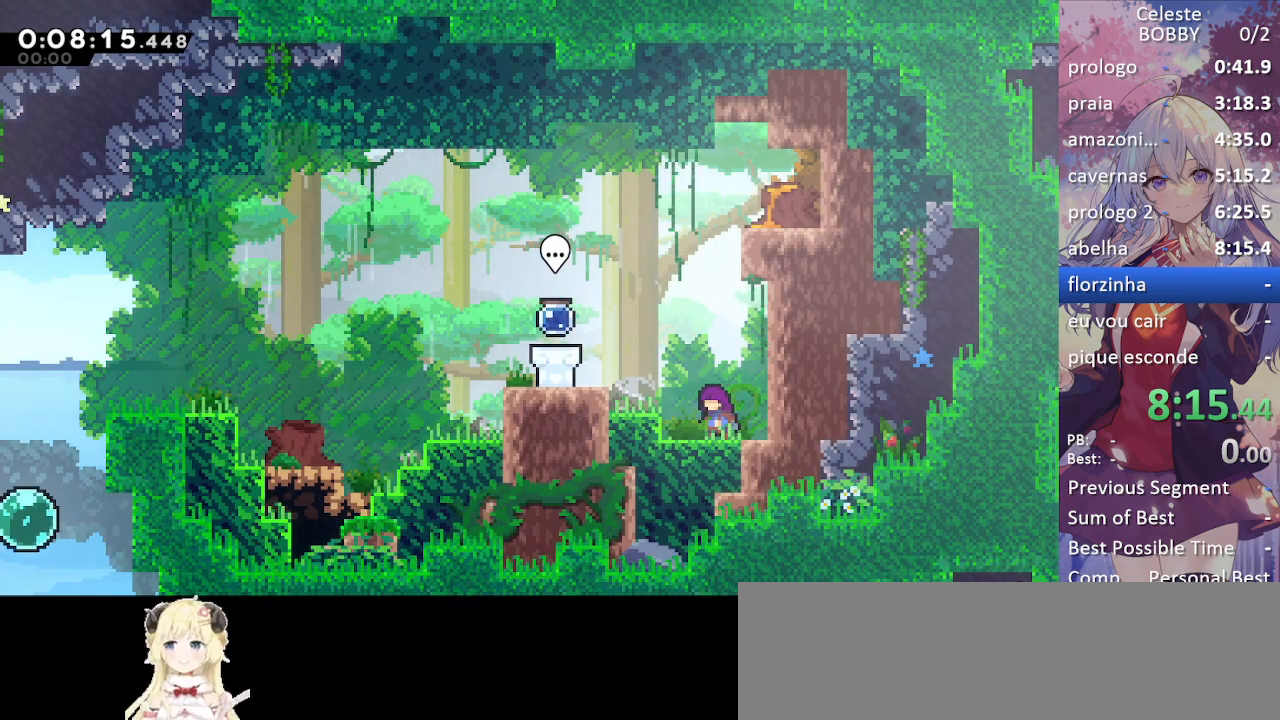
Gameplay with keyboard; each line is a JSON object with the keys held at the frame after it. "events" lists presses ("down") and releases ("up") of "blockless", "bubsdrop", "dash", "demo", "down", "grab", "jump", "jump2", "jump3", "jump4", "jump5", "left", "pause", "right", "rtm" and "up" between this image and that frame as [ms after this image, input, new state], when the widget could be followed in between. No other keys are recorded. Mouse input is not recorded. Key names are as the overlay labels them; some are game actions (e.g. jump) rather than physical keys.
{"keys": ["jump", "left"], "events": [[417, "left", "down"], [433, "jump", "down"]]}
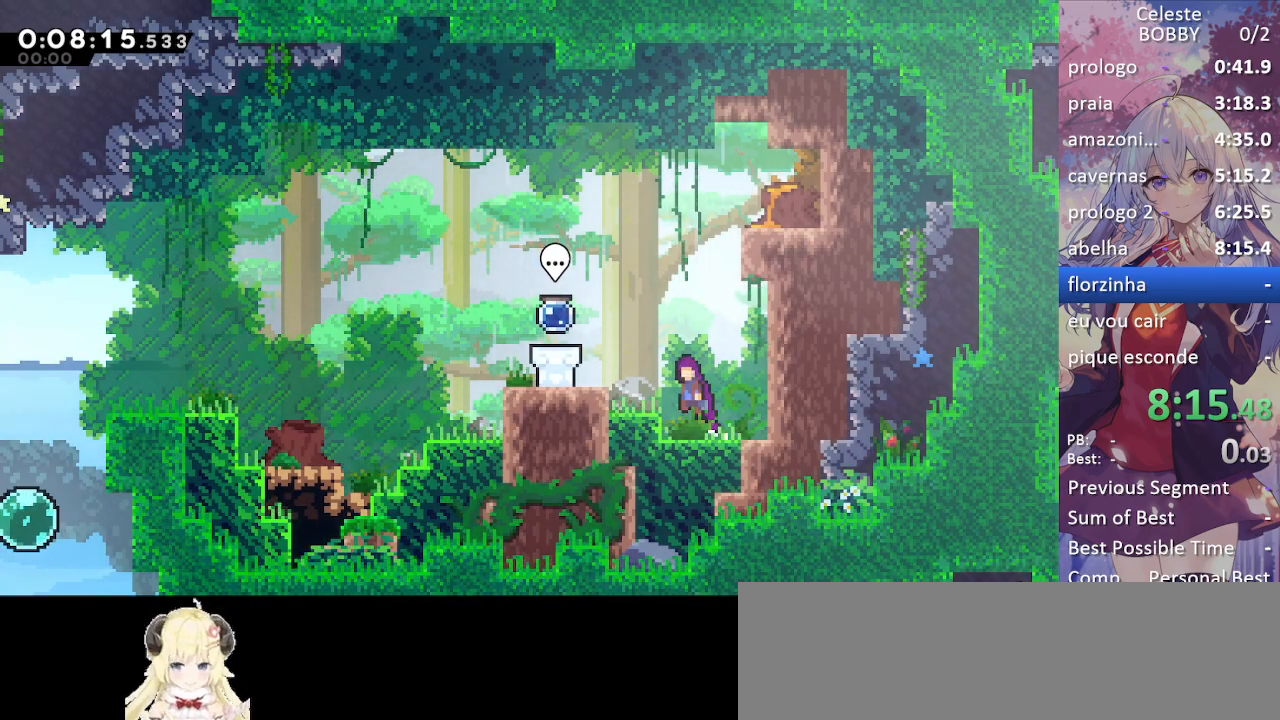
{"keys": ["jump", "left"], "events": [[117, "demo", "down"], [117, "jump", "up"], [200, "demo", "up"], [300, "jump", "down"]]}
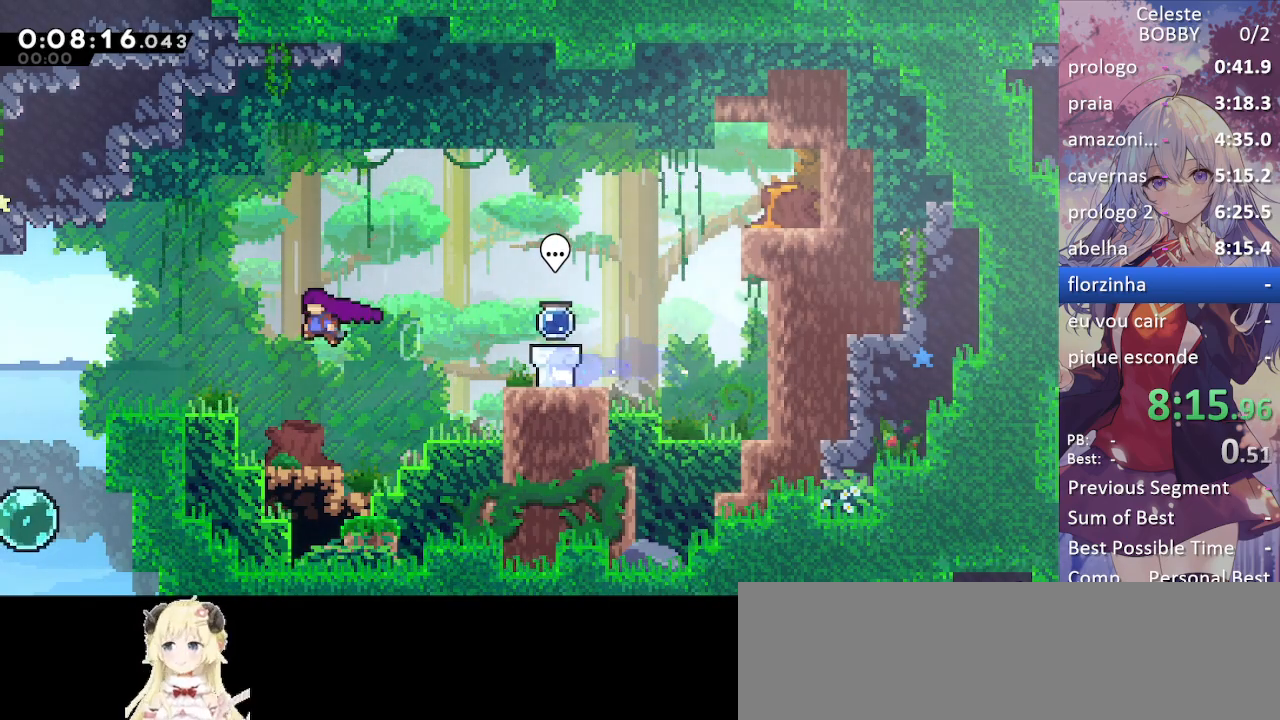
{"keys": ["dash", "down"], "events": [[33, "jump", "up"], [433, "down", "down"], [500, "dash", "down"], [500, "left", "up"]]}
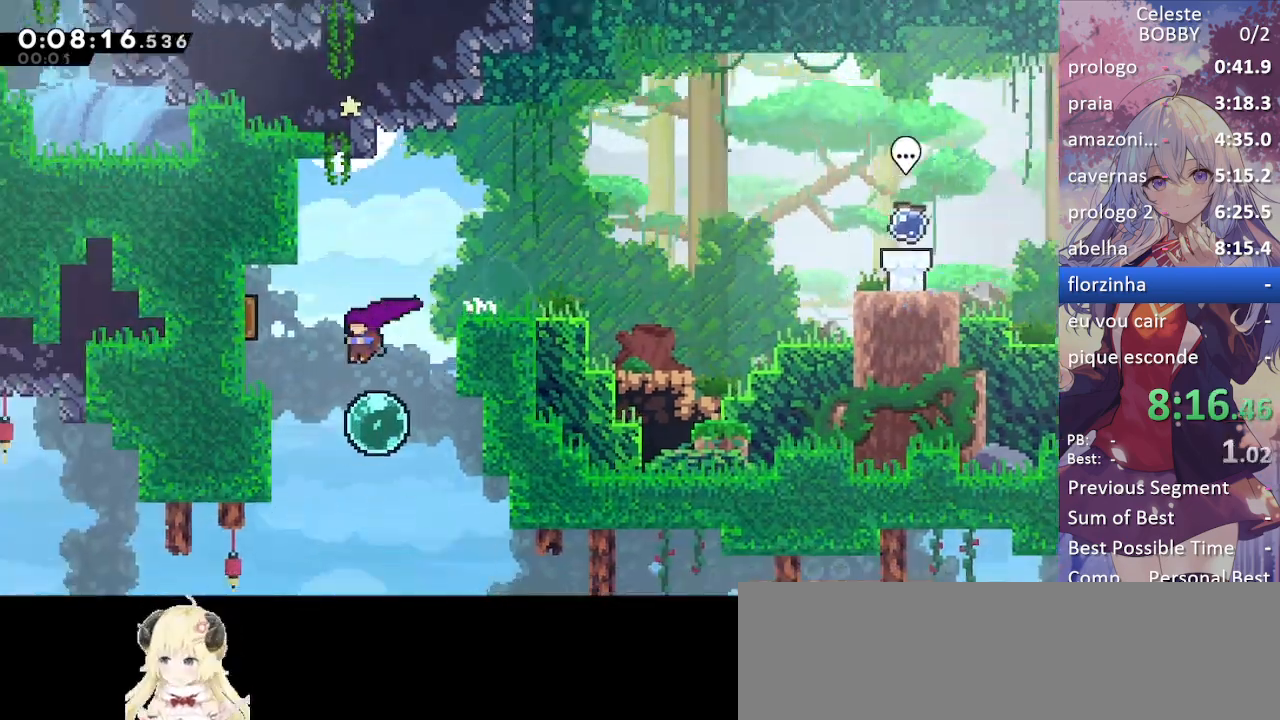
{"keys": ["down", "right"], "events": [[150, "dash", "up"], [167, "right", "down"], [300, "dash", "down"], [400, "dash", "up"]]}
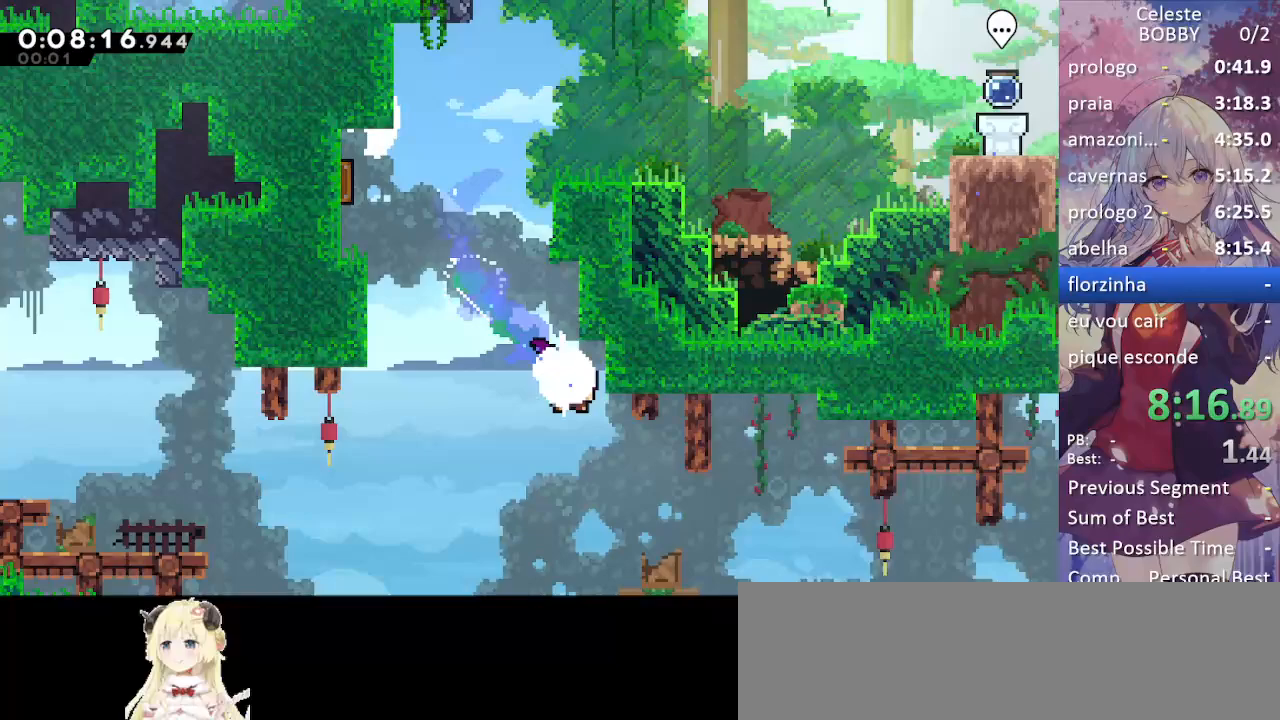
{"keys": ["right"], "events": [[367, "down", "up"]]}
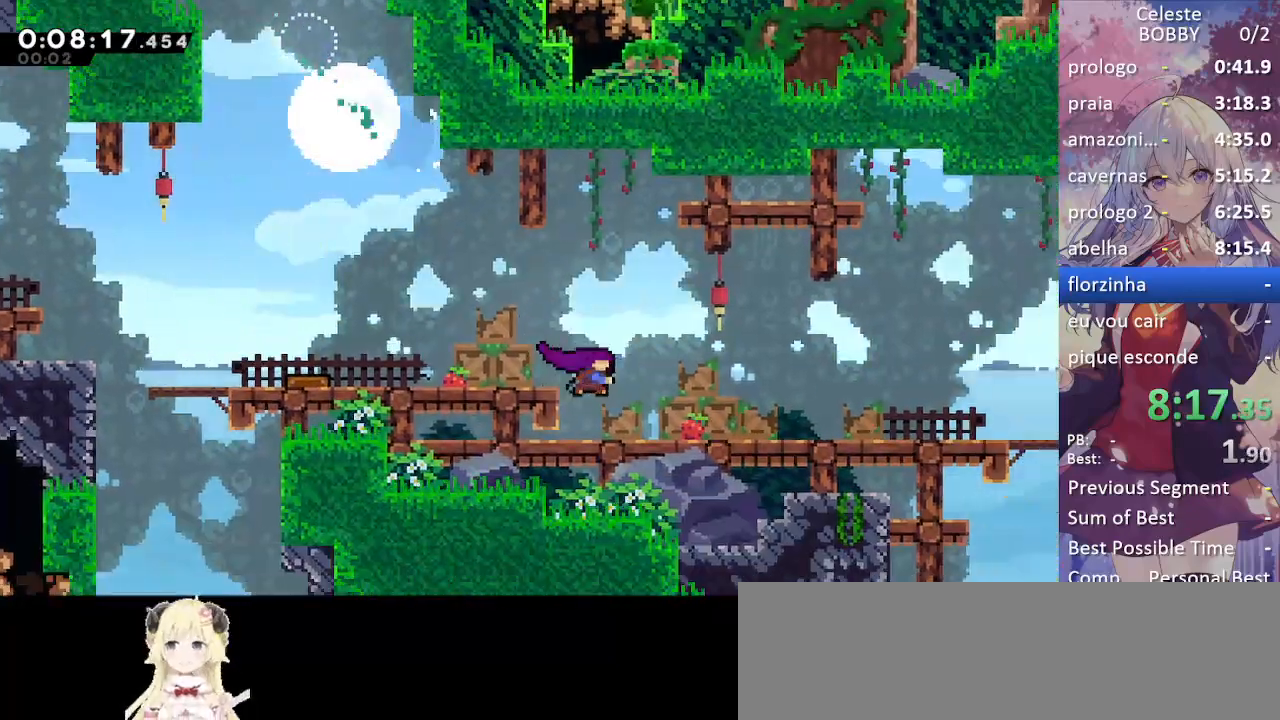
{"keys": ["grab", "right"], "events": [[17, "dash", "down"], [17, "grab", "down"], [117, "dash", "up"], [133, "jump", "down"], [217, "jump", "up"], [317, "right", "up"], [500, "right", "down"]]}
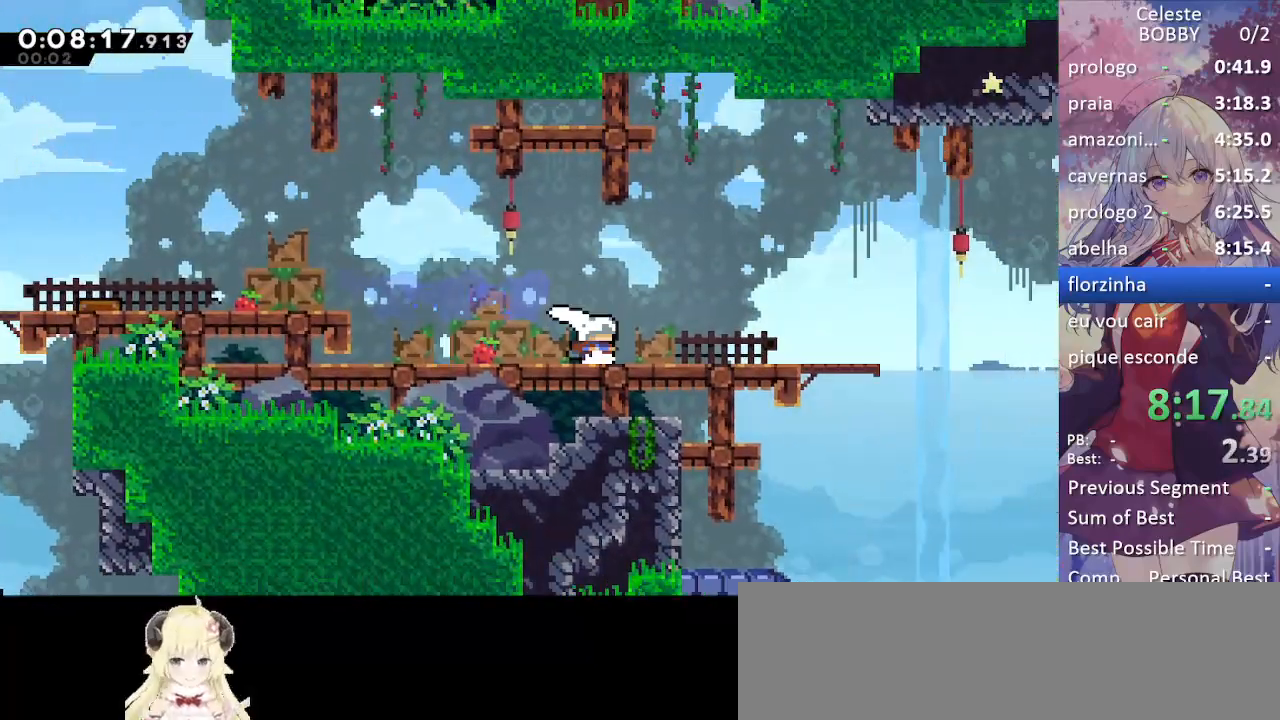
{"keys": ["grab", "jump", "right"], "events": [[50, "demo", "down"], [150, "demo", "up"], [333, "jump", "down"]]}
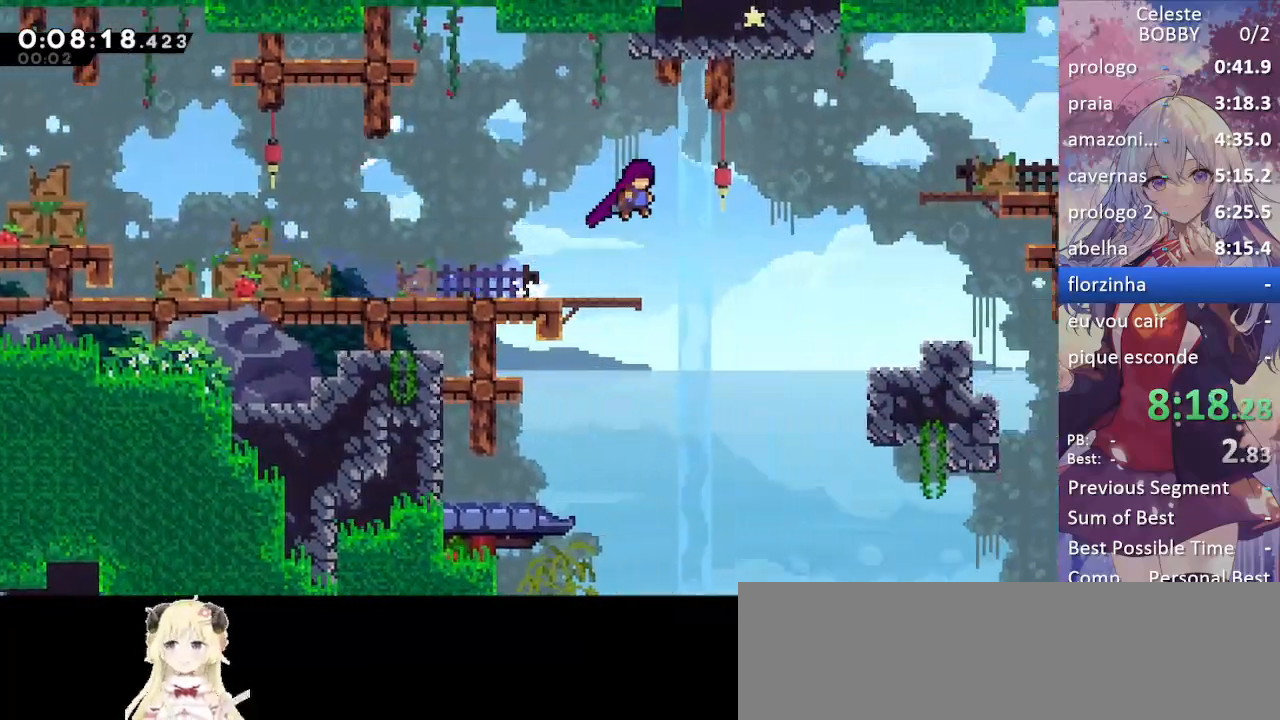
{"keys": ["dash", "grab", "right"], "events": [[300, "jump", "up"], [367, "dash", "down"]]}
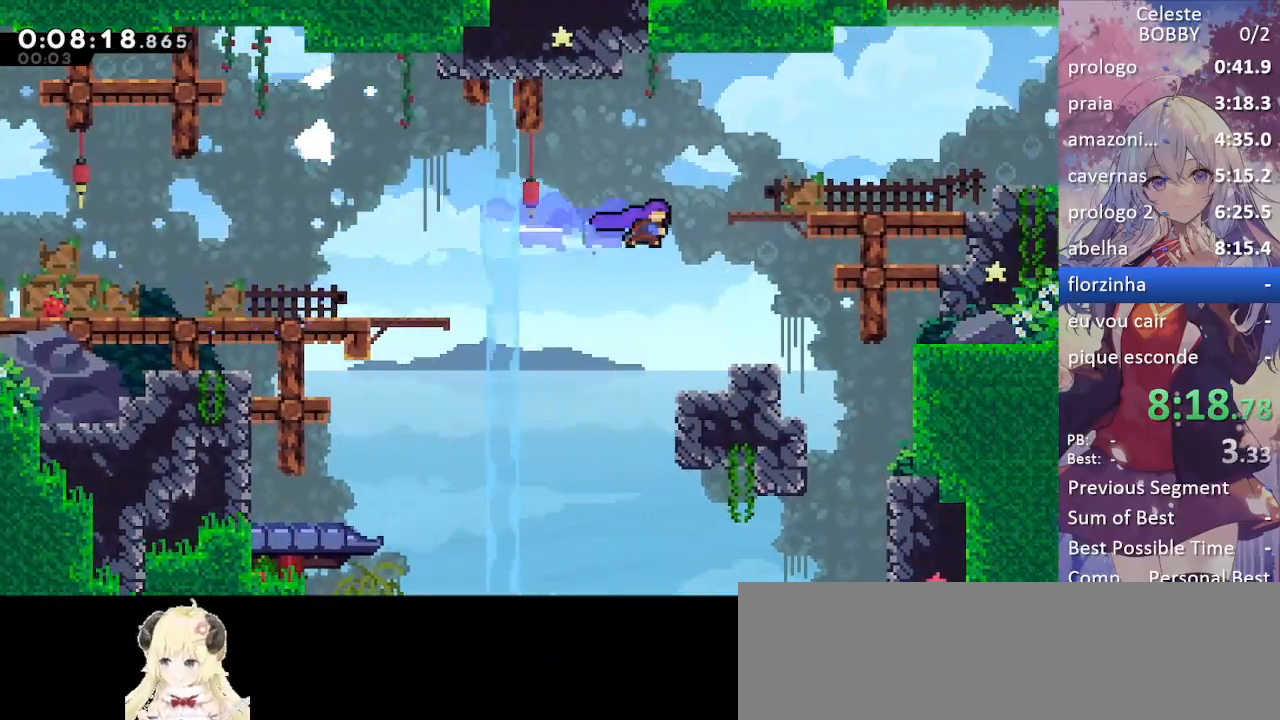
{"keys": ["grab"], "events": [[83, "dash", "up"], [117, "right", "up"]]}
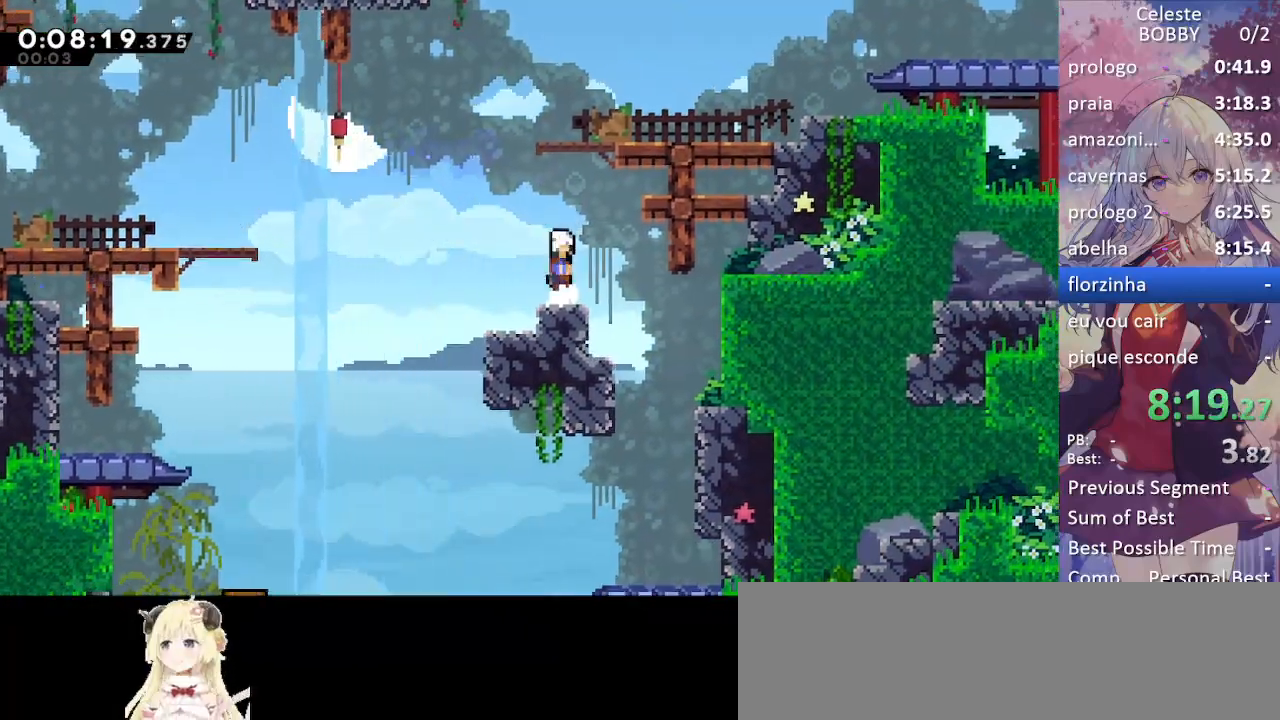
{"keys": ["grab", "jump", "right", "up"], "events": [[17, "jump", "down"], [183, "up", "down"], [233, "right", "down"], [267, "dash", "down"], [267, "jump", "up"], [433, "dash", "up"], [433, "jump", "down"]]}
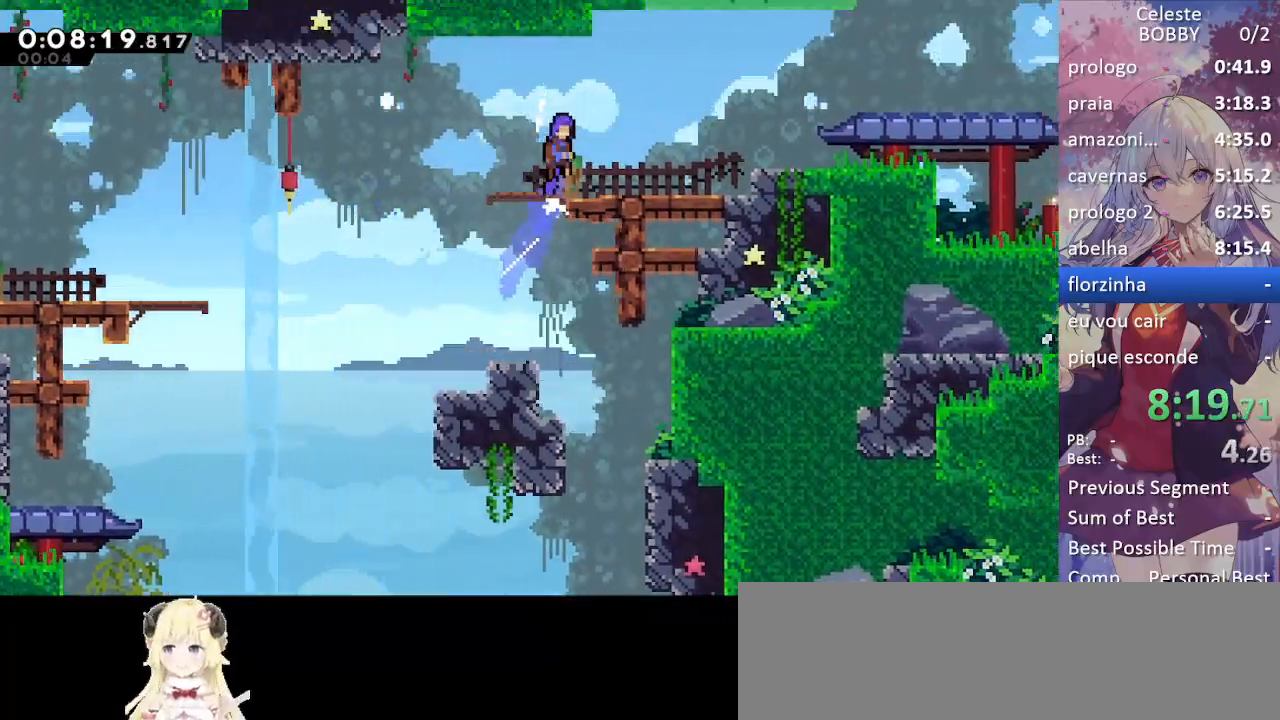
{"keys": ["grab", "jump", "right"], "events": [[17, "jump", "up"], [17, "up", "up"], [133, "right", "up"], [267, "right", "down"], [350, "dash", "down"], [433, "jump", "down"], [483, "dash", "up"]]}
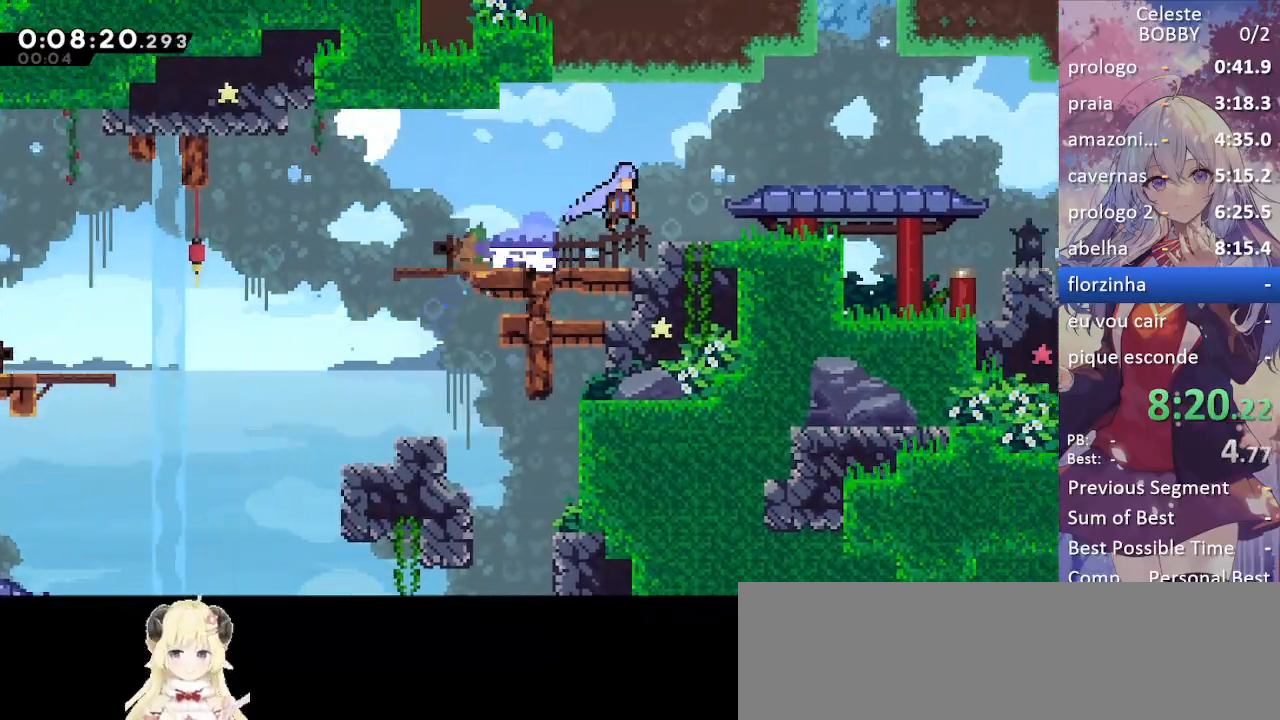
{"keys": ["grab", "jump", "up"], "events": [[167, "jump", "up"], [417, "jump", "down"], [417, "right", "up"], [450, "up", "down"]]}
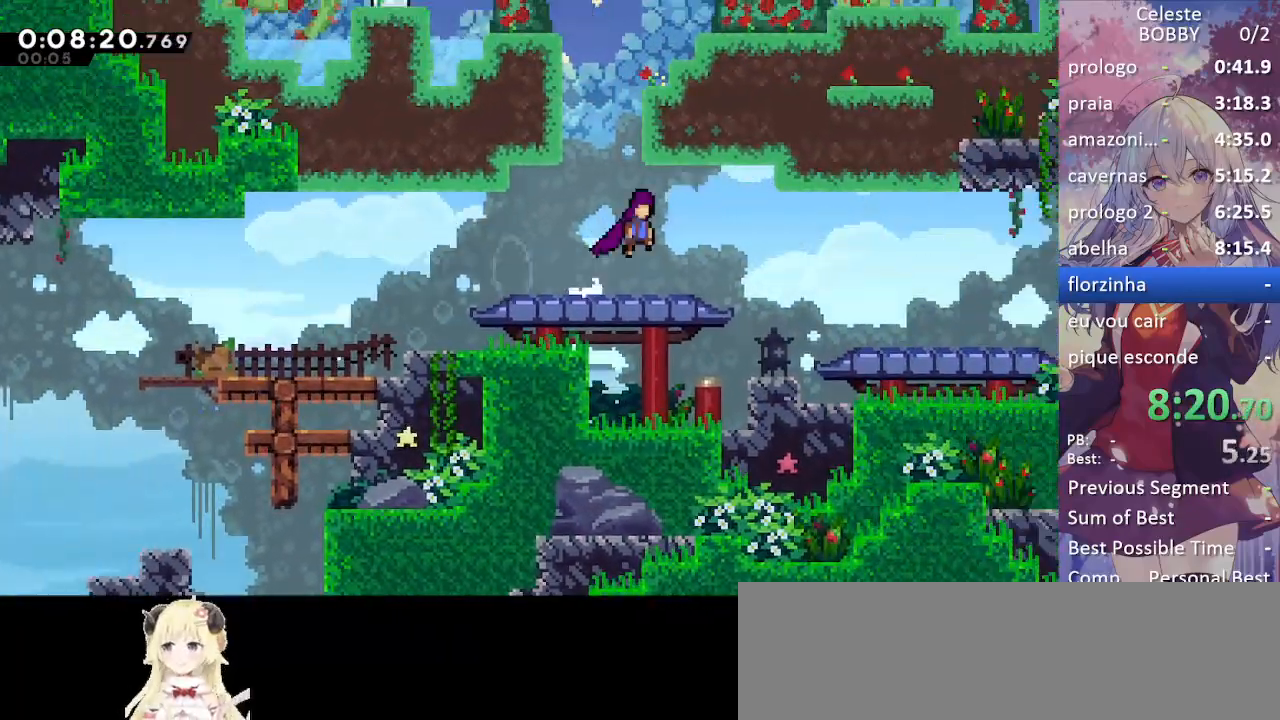
{"keys": ["grab"], "events": [[67, "dash", "down"], [67, "jump", "up"], [267, "right", "down"], [350, "dash", "up"], [350, "up", "up"], [417, "right", "up"]]}
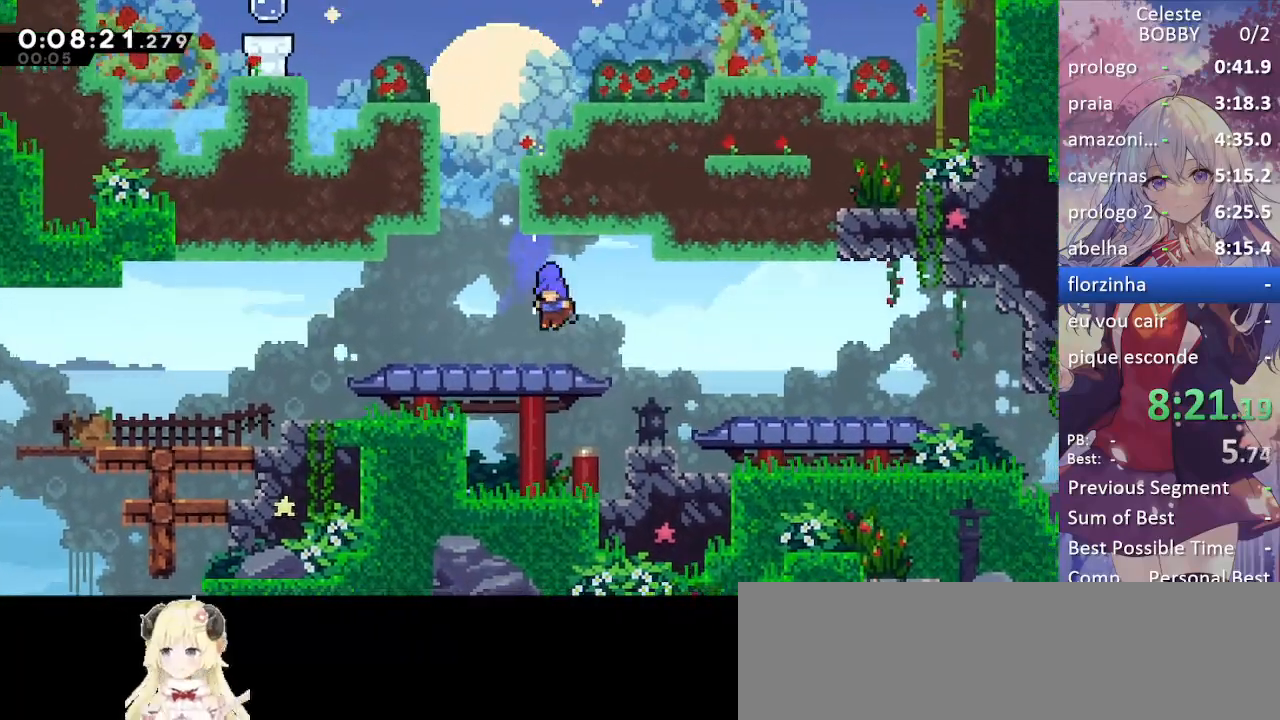
{"keys": ["jump", "up"], "events": [[17, "grab", "up"], [17, "left", "down"], [217, "dash", "down"], [333, "left", "up"], [333, "up", "down"], [433, "dash", "up"], [483, "jump", "down"]]}
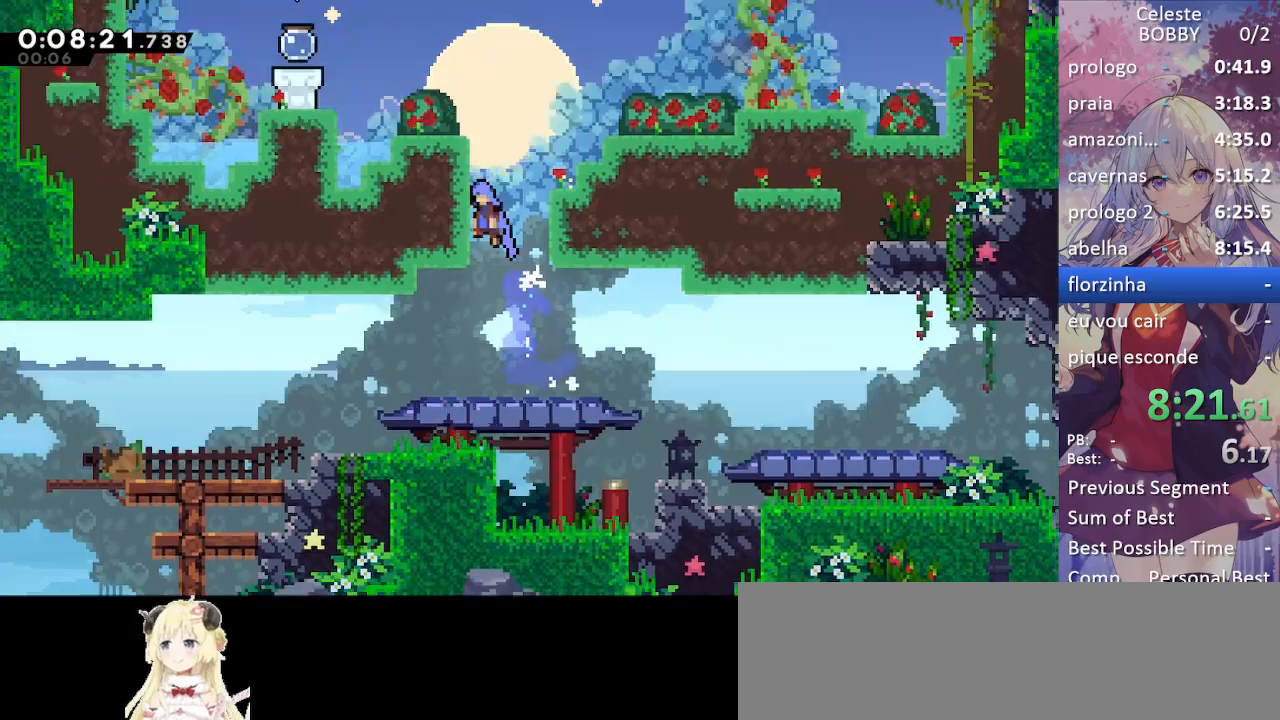
{"keys": ["grab", "left"], "events": [[117, "left", "down"], [150, "grab", "down"], [217, "jump", "up"], [300, "jump", "down"], [300, "up", "up"], [467, "jump", "up"]]}
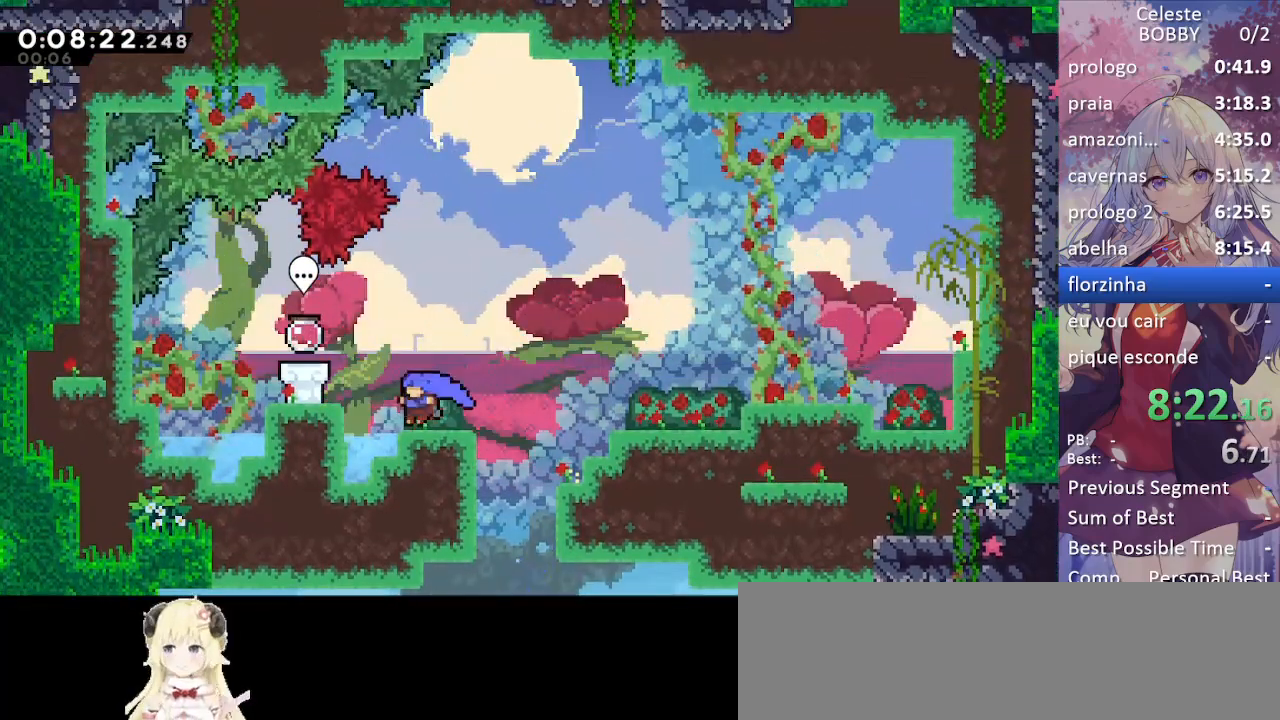
{"keys": ["dash", "grab"], "events": [[133, "jump", "down"], [250, "jump", "up"], [333, "left", "up"], [500, "dash", "down"]]}
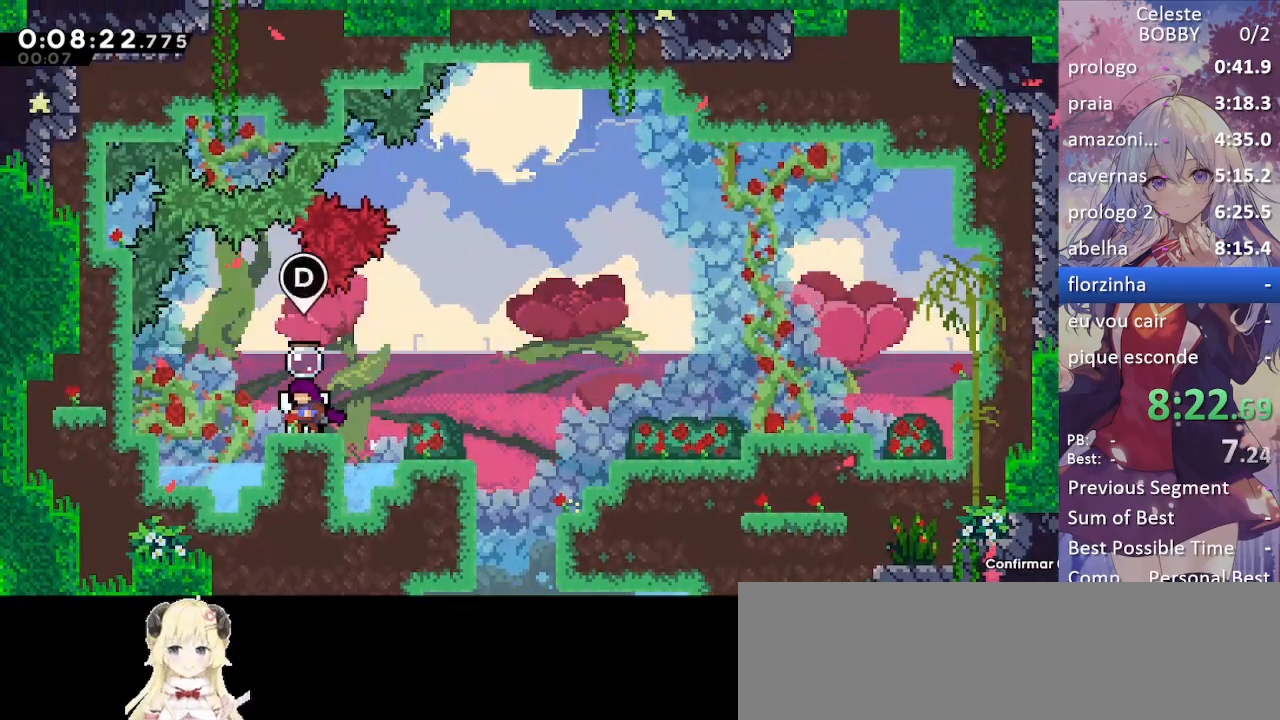
{"keys": ["jump"], "events": [[200, "dash", "up"], [233, "grab", "up"], [450, "jump", "down"]]}
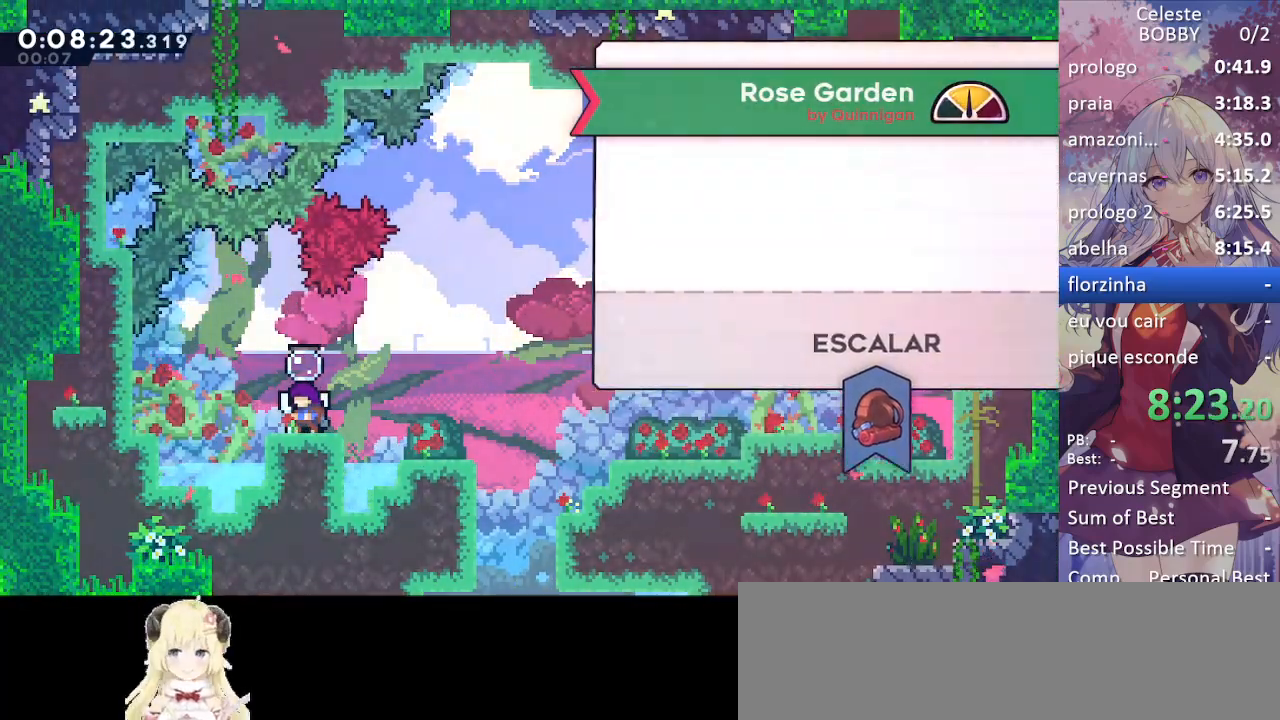
{"keys": ["jump"], "events": [[100, "jump", "up"], [433, "jump", "down"]]}
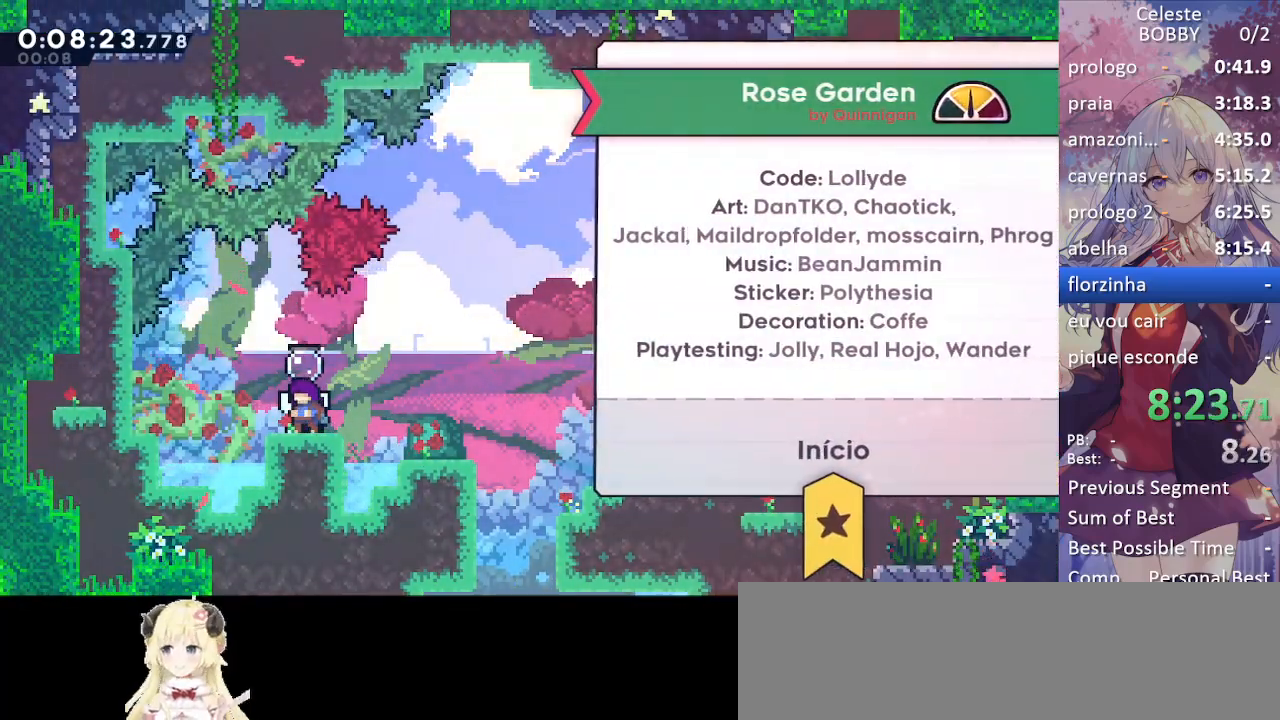
{"keys": [], "events": [[83, "jump", "up"]]}
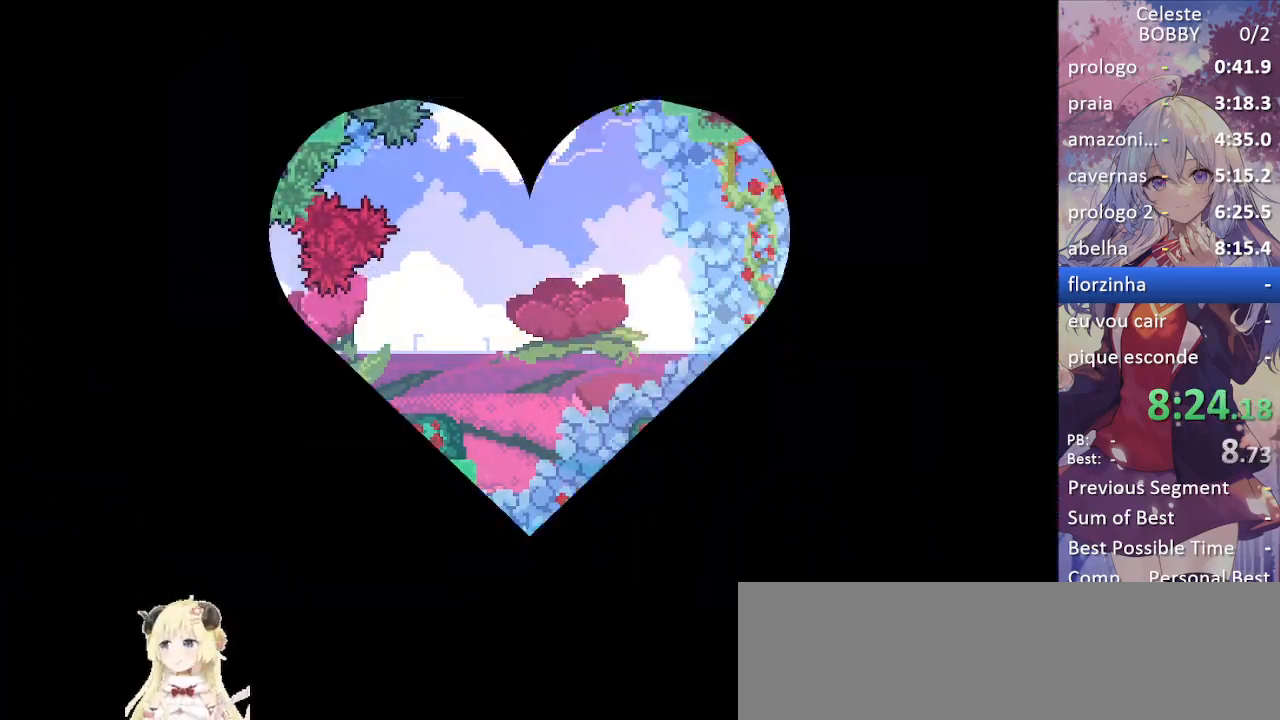
{"keys": [], "events": []}
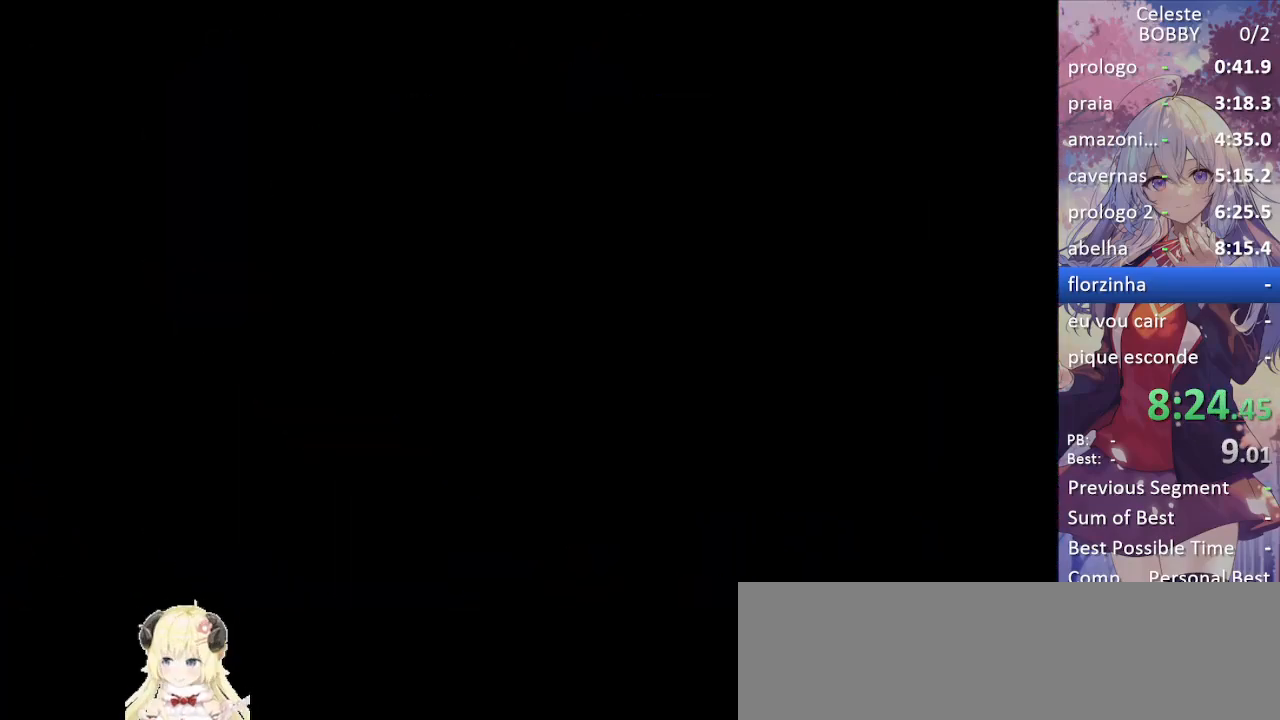
{"keys": [], "events": []}
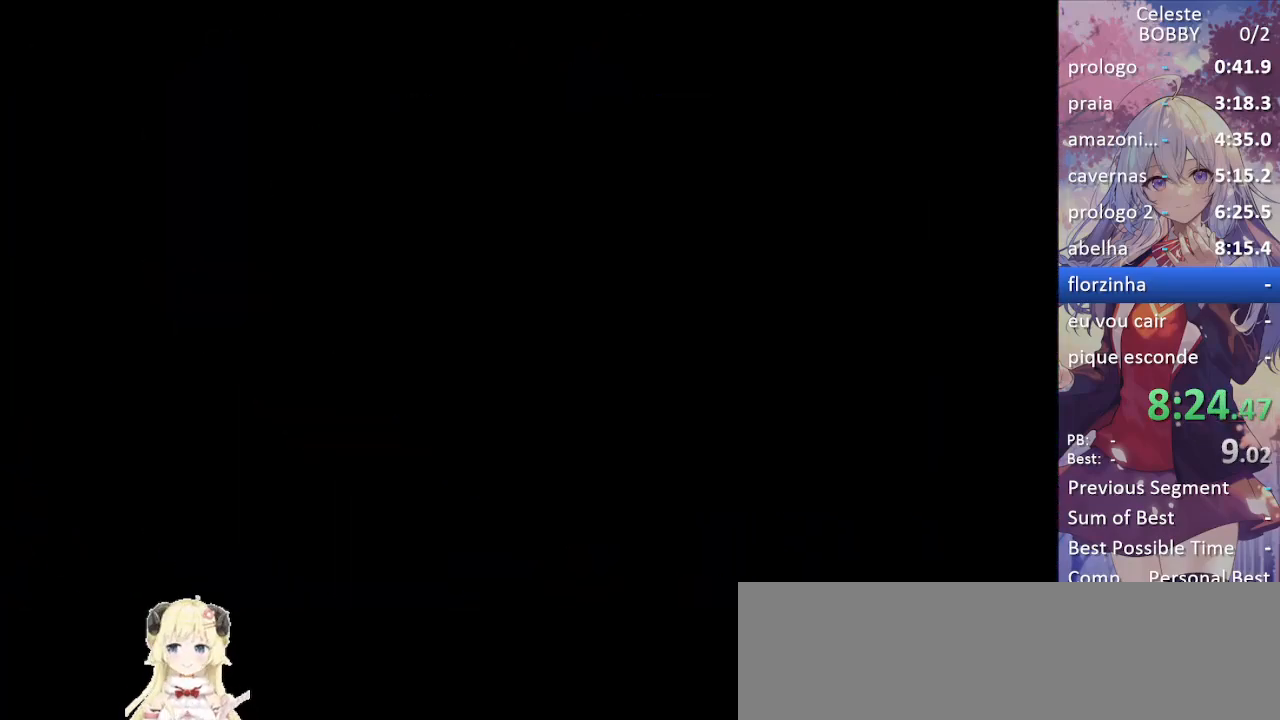
{"keys": [], "events": []}
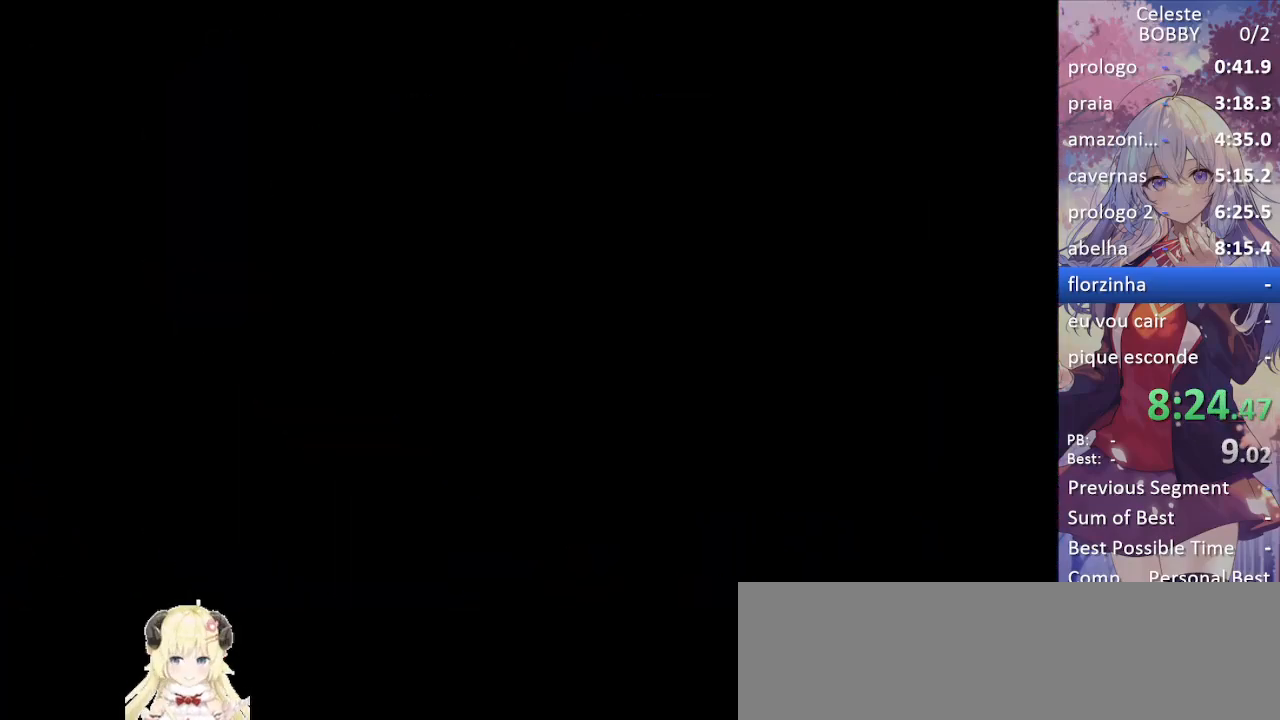
{"keys": [], "events": []}
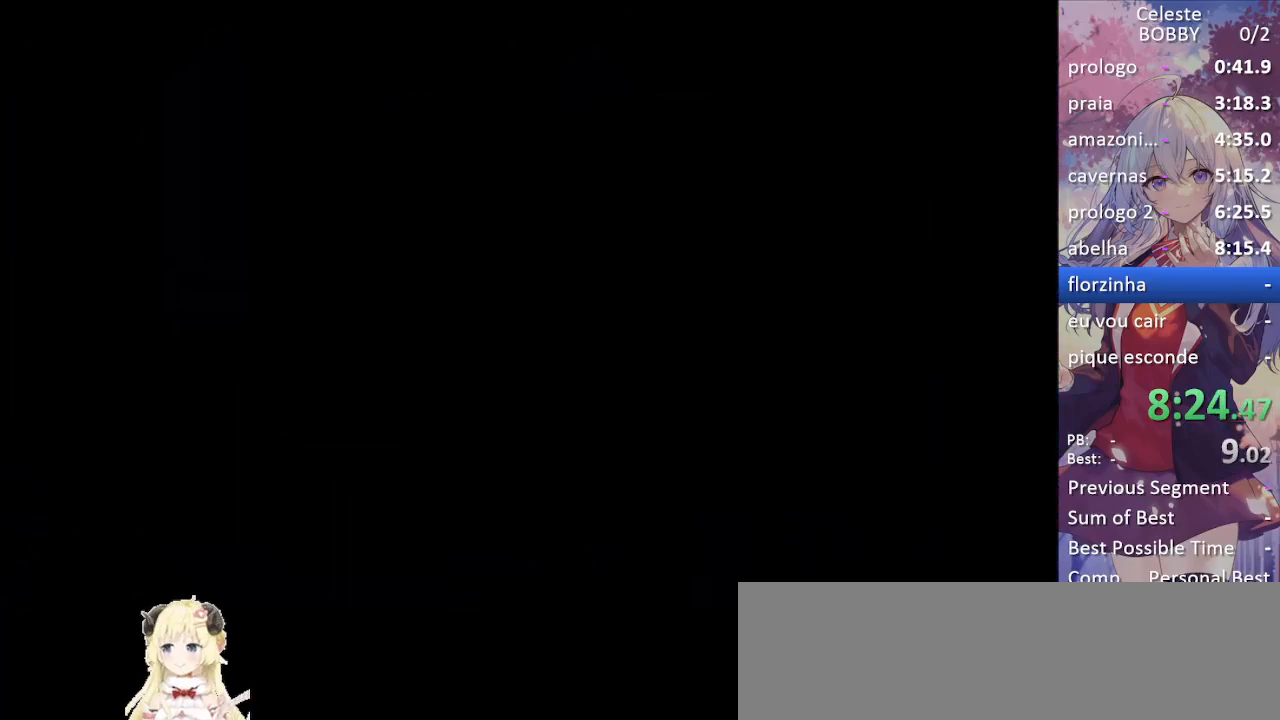
{"keys": ["grab"], "events": [[417, "grab", "down"]]}
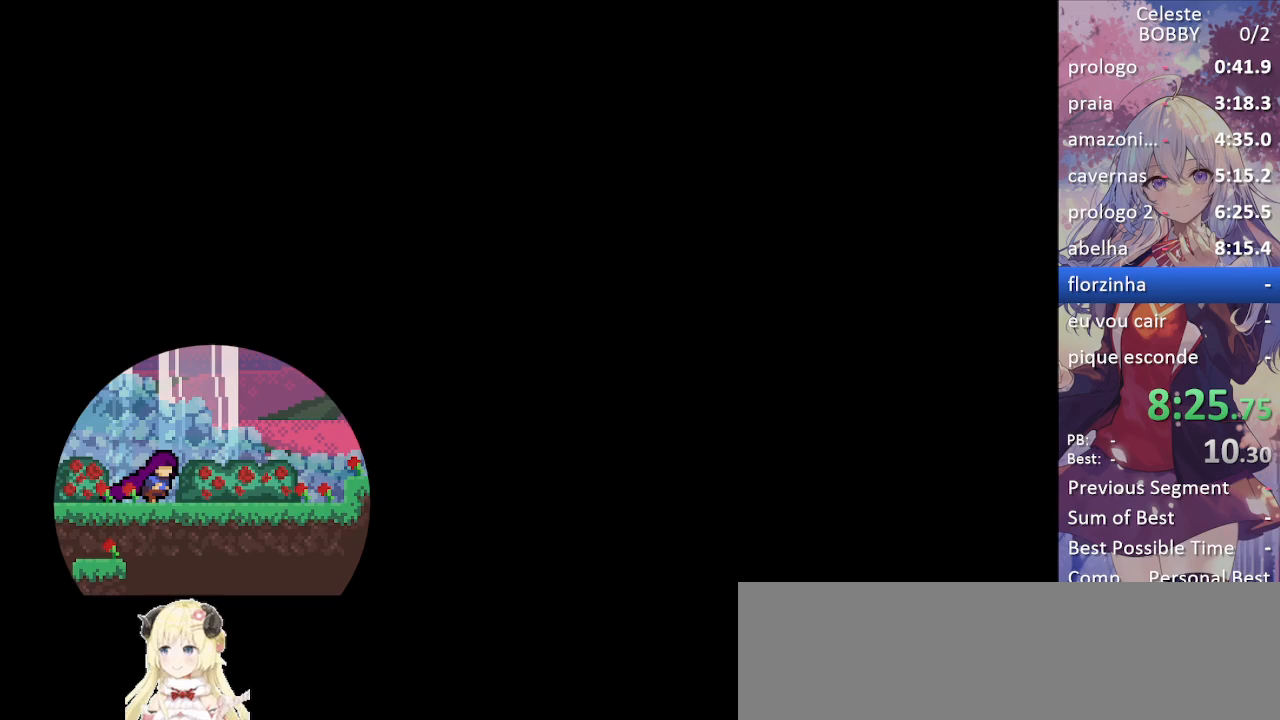
{"keys": ["demo", "grab", "jump", "right"], "events": [[400, "demo", "down"], [433, "right", "down"], [483, "jump", "down"]]}
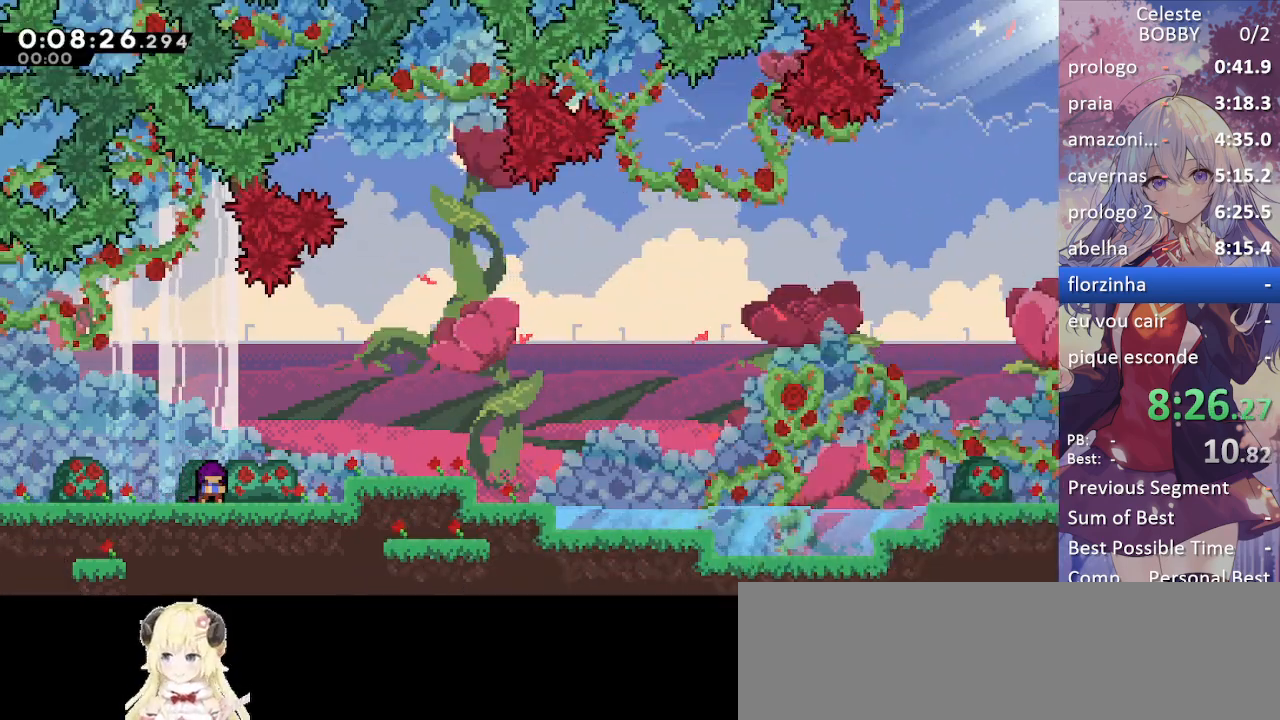
{"keys": ["demo", "grab", "right"], "events": [[133, "demo", "up"], [217, "jump", "up"], [317, "right", "up"], [500, "demo", "down"], [500, "right", "down"]]}
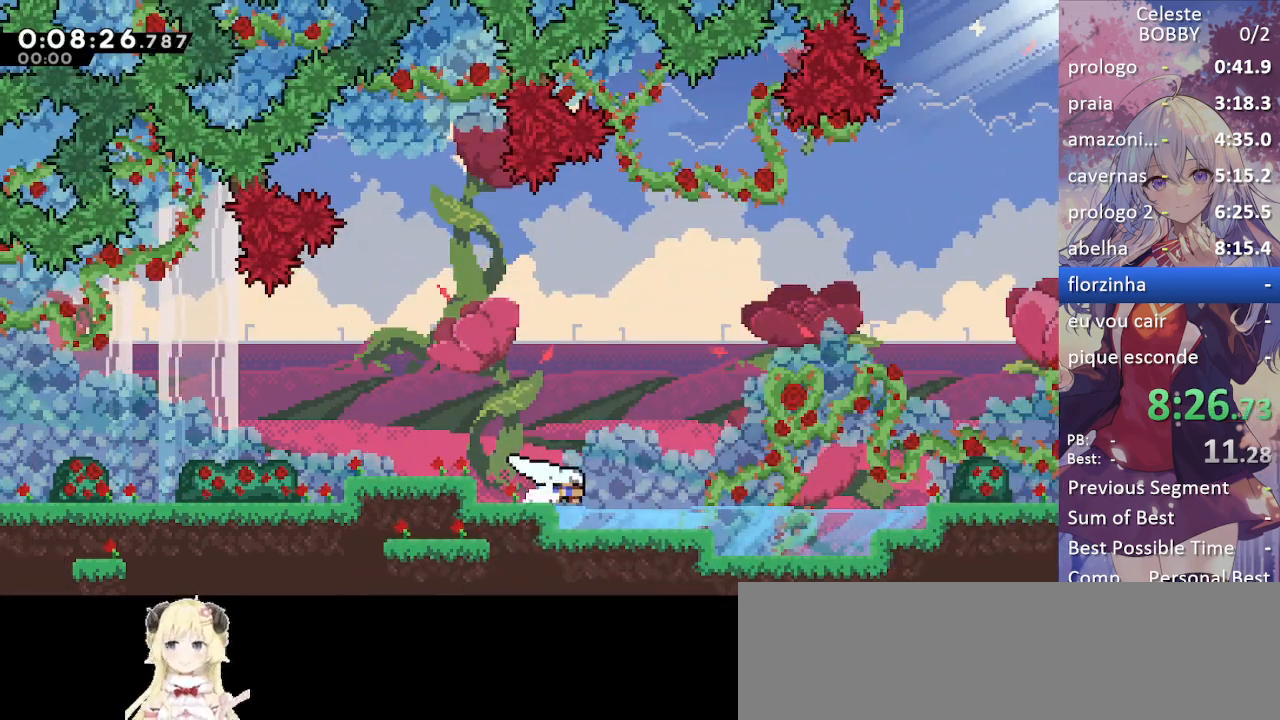
{"keys": ["grab", "right"], "events": [[50, "demo", "up"], [150, "jump", "down"], [233, "jump2", "down"], [233, "jump5", "down"], [367, "jump", "up"], [417, "jump2", "up"], [417, "jump5", "up"]]}
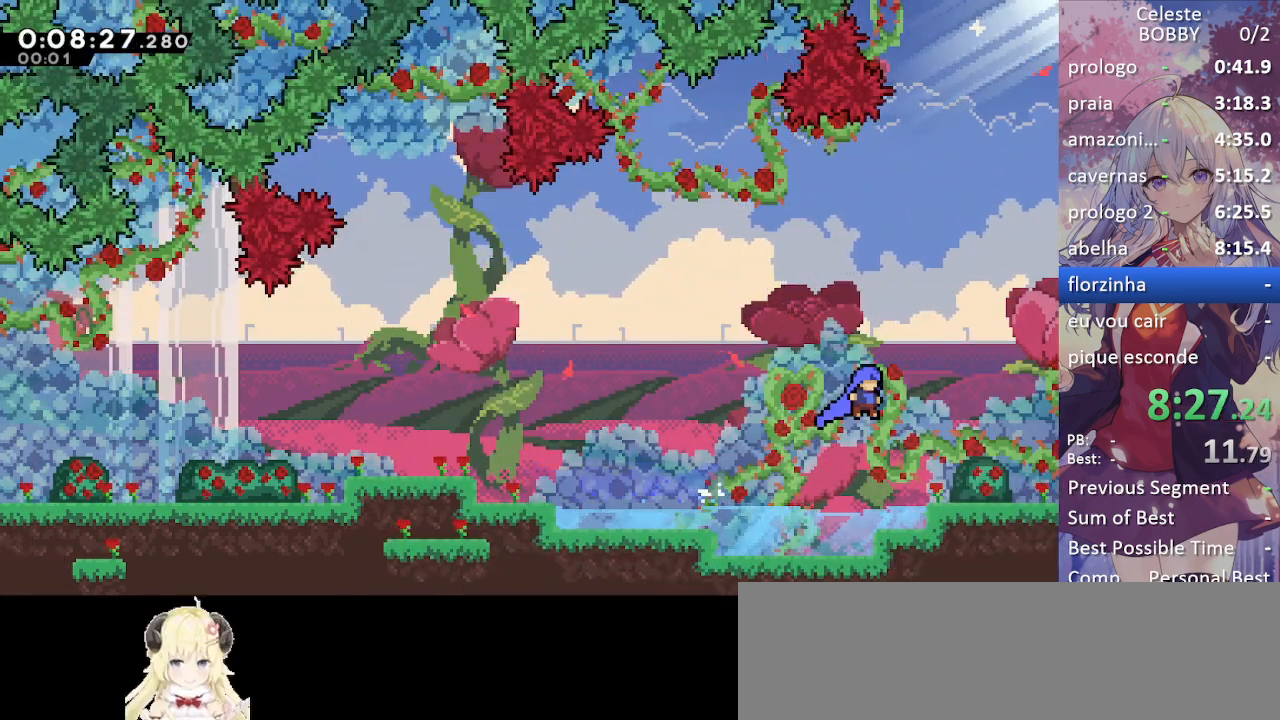
{"keys": ["grab", "right"], "events": [[67, "jump", "down"], [117, "demo", "down"], [217, "demo", "up"], [250, "jump", "up"], [350, "demo", "down"], [483, "demo", "up"]]}
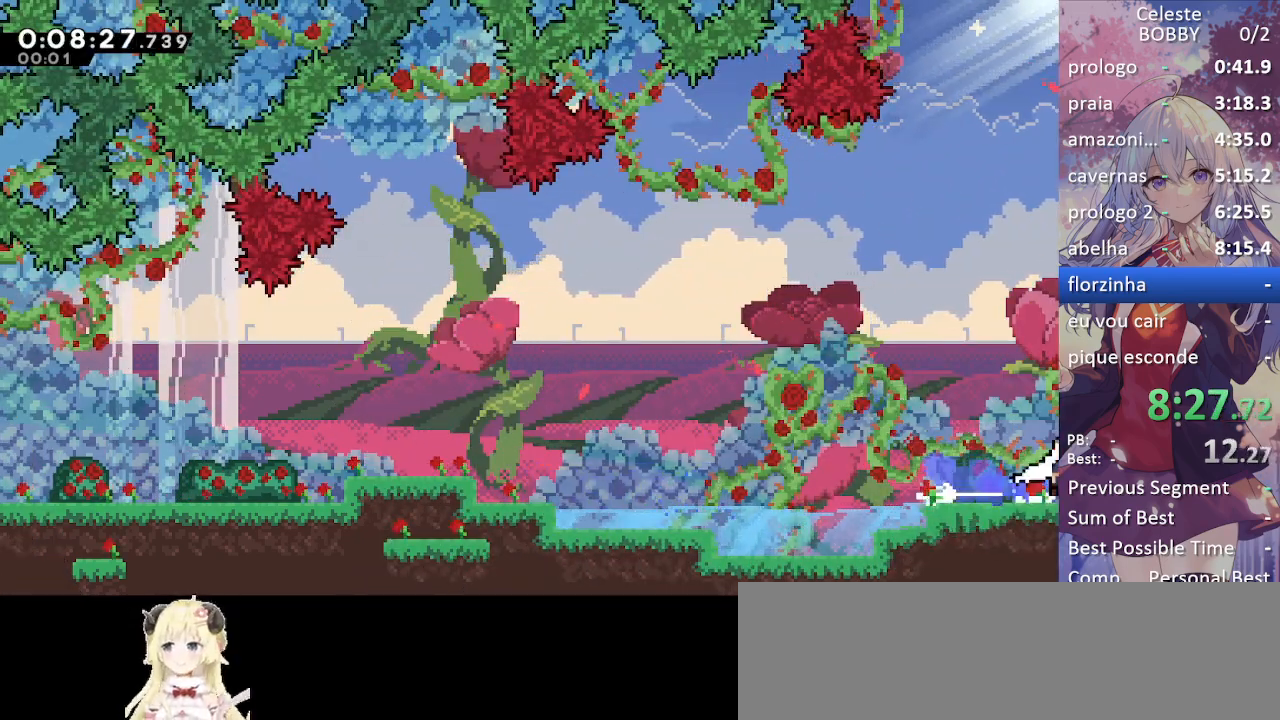
{"keys": ["grab", "right"], "events": [[33, "jump", "down"], [500, "jump", "up"]]}
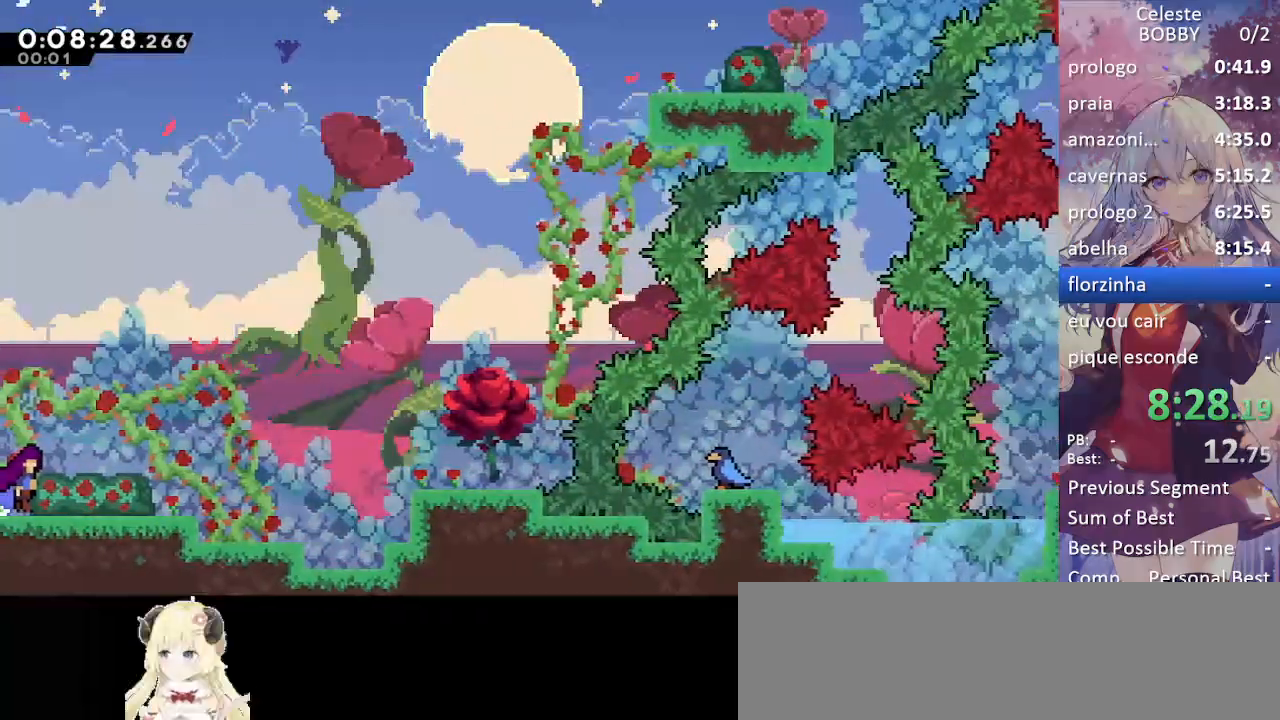
{"keys": ["grab", "jump", "right"], "events": [[50, "right", "up"], [283, "right", "down"], [383, "jump", "down"]]}